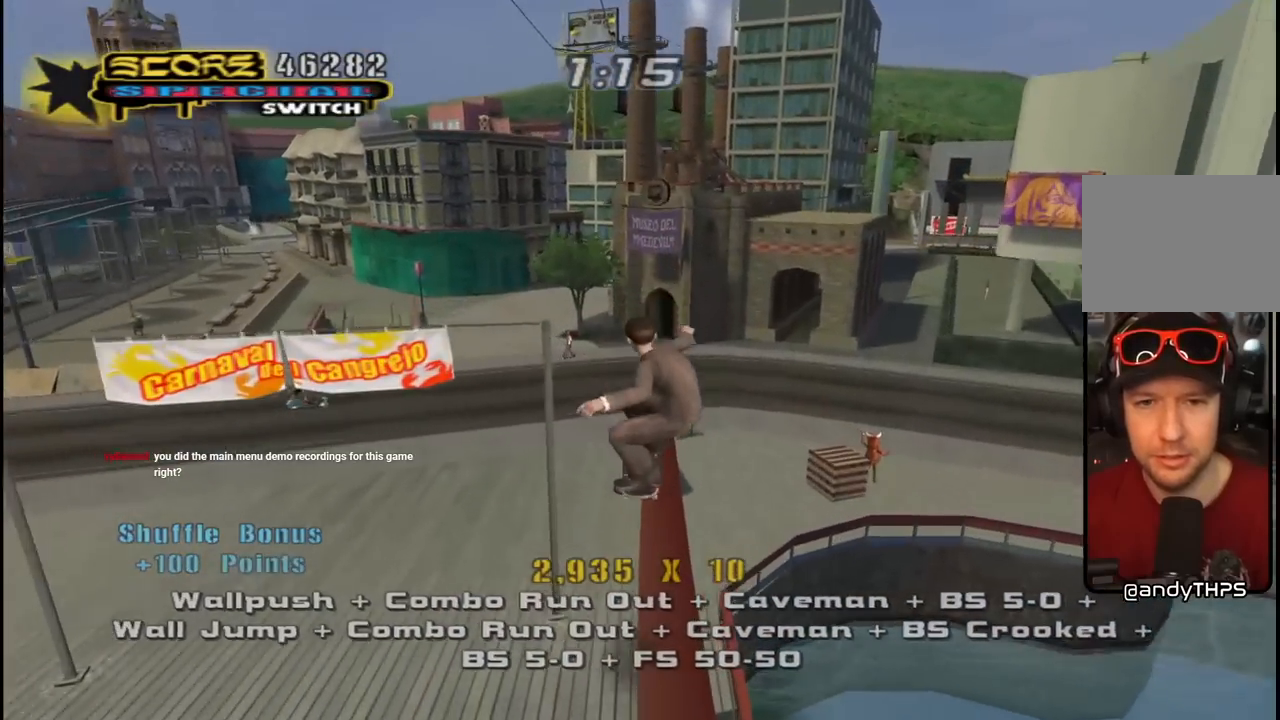
Gameplay with a controller (PlayStation layout); each line is a JSON object with the inputs held at the frame after it. "events" lists button and stick changes between this image and that frame as [ms after this image, input, new state], when the widget could be followed in between. Not read: L1.
{"buttons": ["CROSS", "DPAD_DOWN", "DPAD_LEFT"], "left_stick": "center", "right_stick": "center", "events": [[33, "DPAD_LEFT", "down"], [233, "R1", "up"]]}
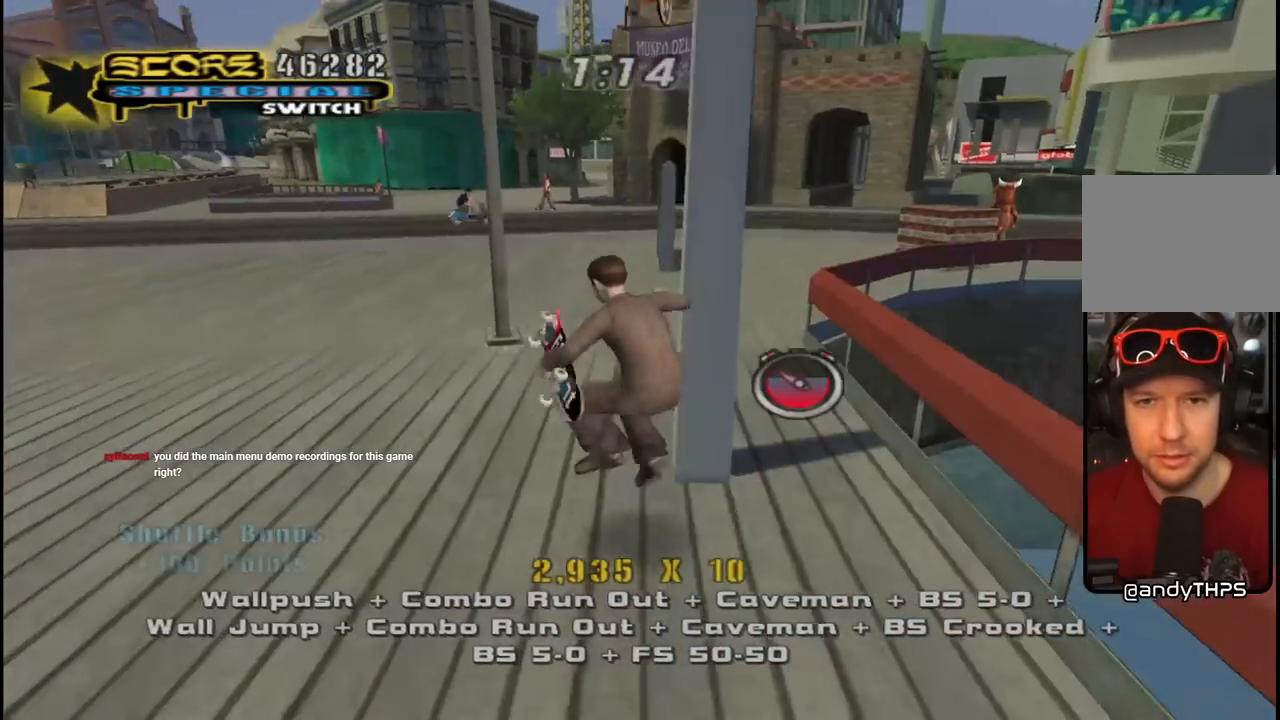
{"buttons": ["CROSS", "DPAD_RIGHT"], "left_stick": "center", "right_stick": "center", "events": [[133, "R1", "down"], [150, "DPAD_DOWN", "up"], [183, "DPAD_UP", "down"], [300, "DPAD_UP", "up"], [333, "DPAD_LEFT", "up"], [350, "R1", "up"], [483, "DPAD_RIGHT", "down"]]}
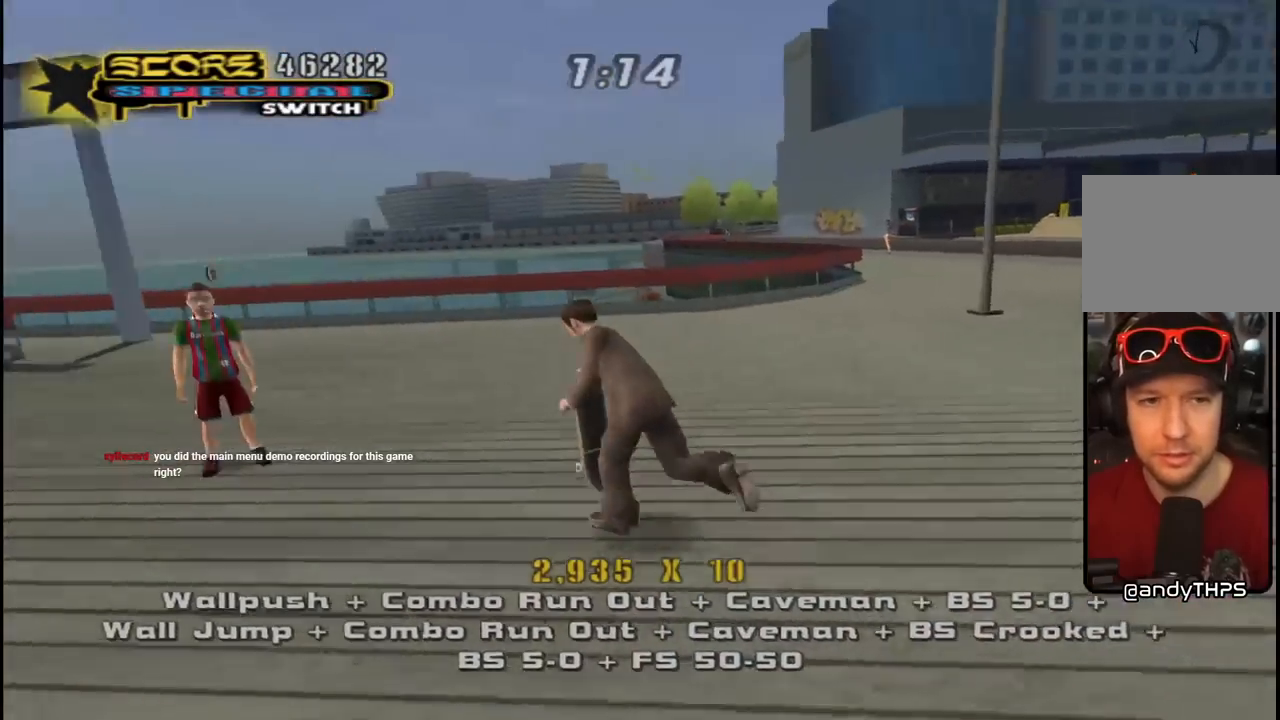
{"buttons": ["CROSS", "DPAD_RIGHT"], "left_stick": "center", "right_stick": "center", "events": [[150, "DPAD_RIGHT", "up"], [183, "DPAD_UP", "down"], [217, "DPAD_LEFT", "down"], [383, "DPAD_LEFT", "up"], [383, "DPAD_UP", "up"], [450, "DPAD_RIGHT", "down"]]}
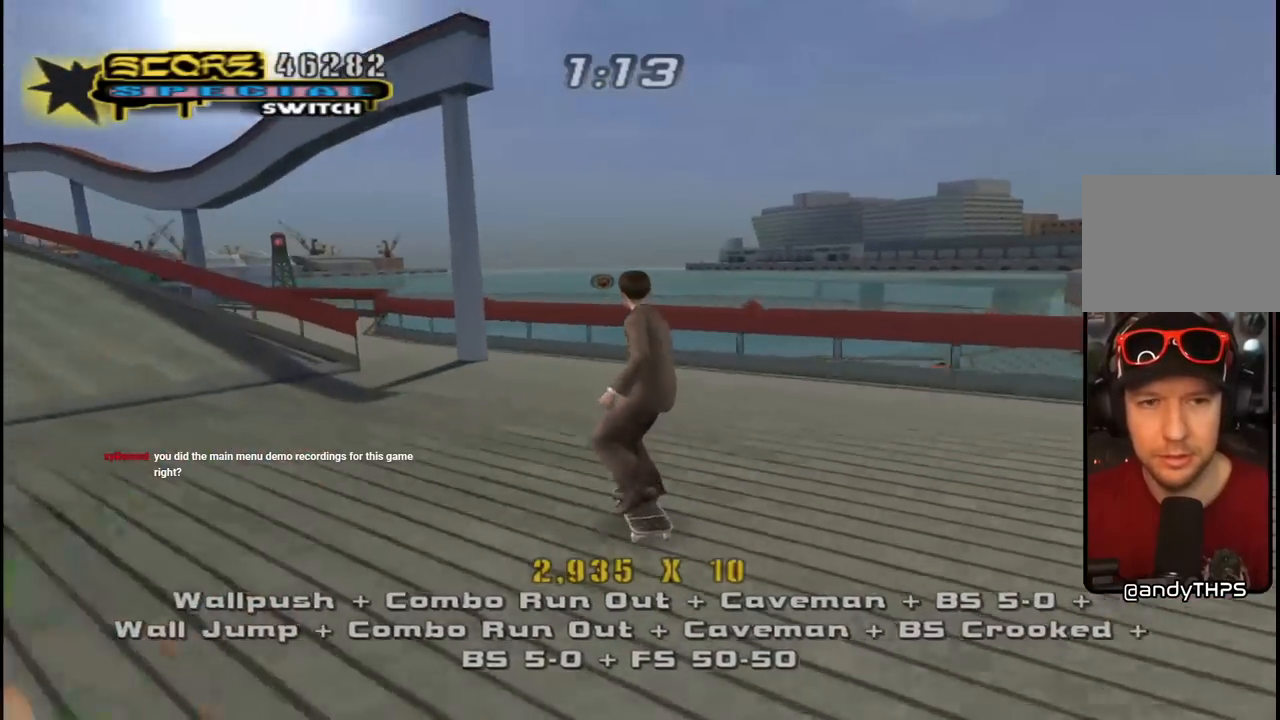
{"buttons": ["CROSS", "DPAD_UP", "DPAD_LEFT"], "left_stick": "center", "right_stick": "center", "events": [[100, "DPAD_RIGHT", "up"], [417, "DPAD_LEFT", "down"], [433, "DPAD_UP", "down"]]}
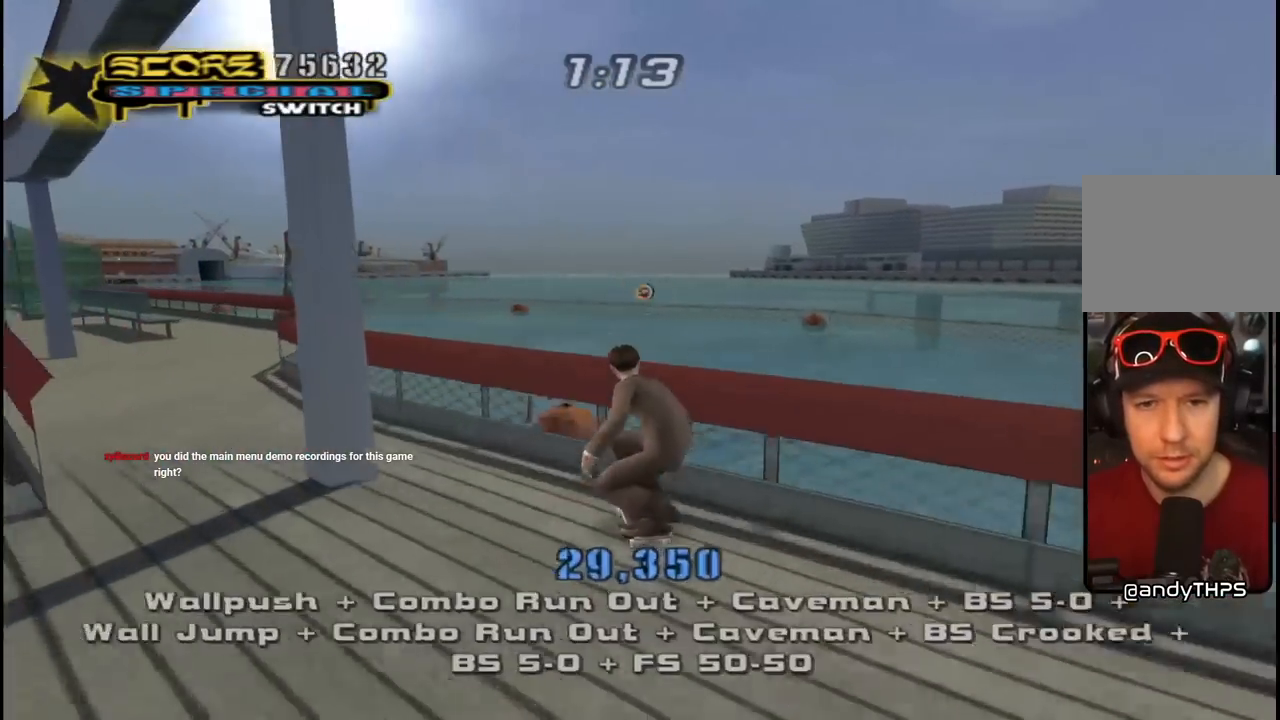
{"buttons": ["CROSS"], "left_stick": "center", "right_stick": "center", "events": [[83, "DPAD_UP", "up"], [83, "TRIANGLE", "down"], [100, "CROSS", "up"], [100, "DPAD_LEFT", "up"], [317, "CROSS", "down"], [333, "TRIANGLE", "up"], [450, "DPAD_RIGHT", "down"], [500, "DPAD_RIGHT", "up"]]}
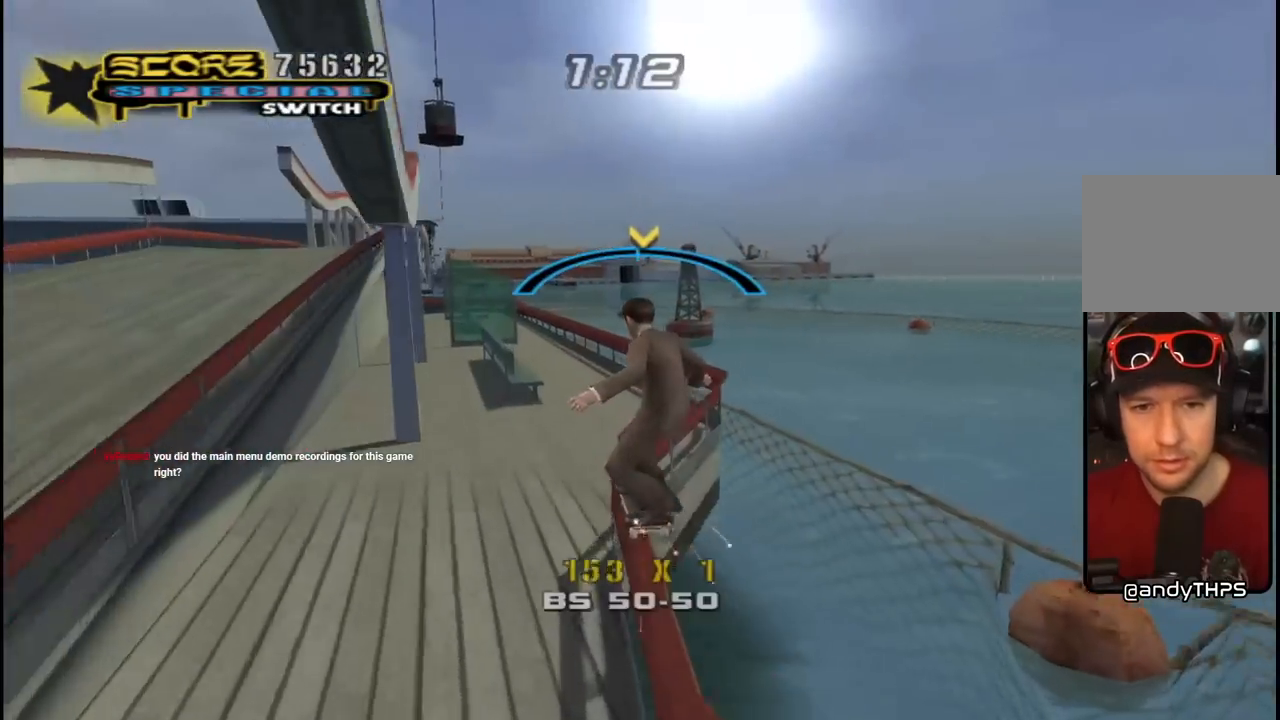
{"buttons": ["CROSS", "DPAD_RIGHT"], "left_stick": "center", "right_stick": "center", "events": [[167, "DPAD_LEFT", "down"], [267, "DPAD_LEFT", "up"], [417, "DPAD_RIGHT", "down"]]}
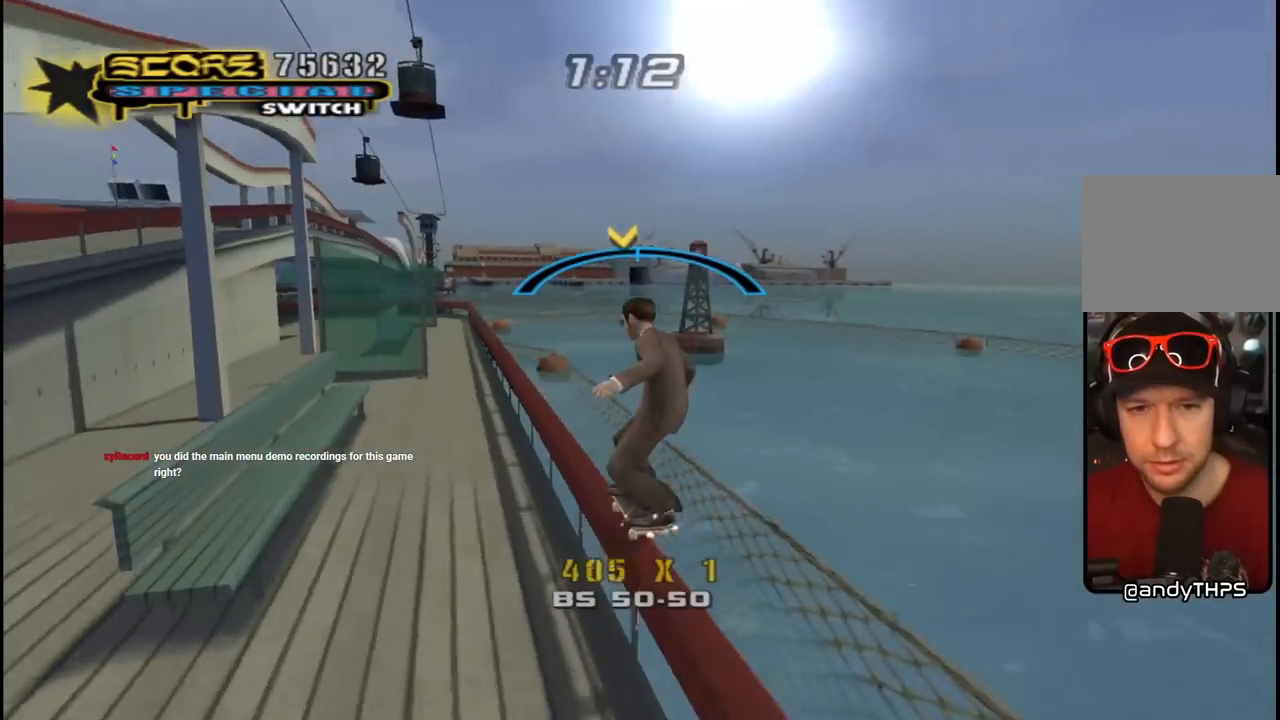
{"buttons": ["R1", "DPAD_RIGHT"], "left_stick": "center", "right_stick": "center", "events": [[17, "DPAD_RIGHT", "up"], [217, "DPAD_RIGHT", "down"], [283, "R1", "down"], [283, "SQUARE", "down"], [300, "CROSS", "up"], [483, "SQUARE", "up"]]}
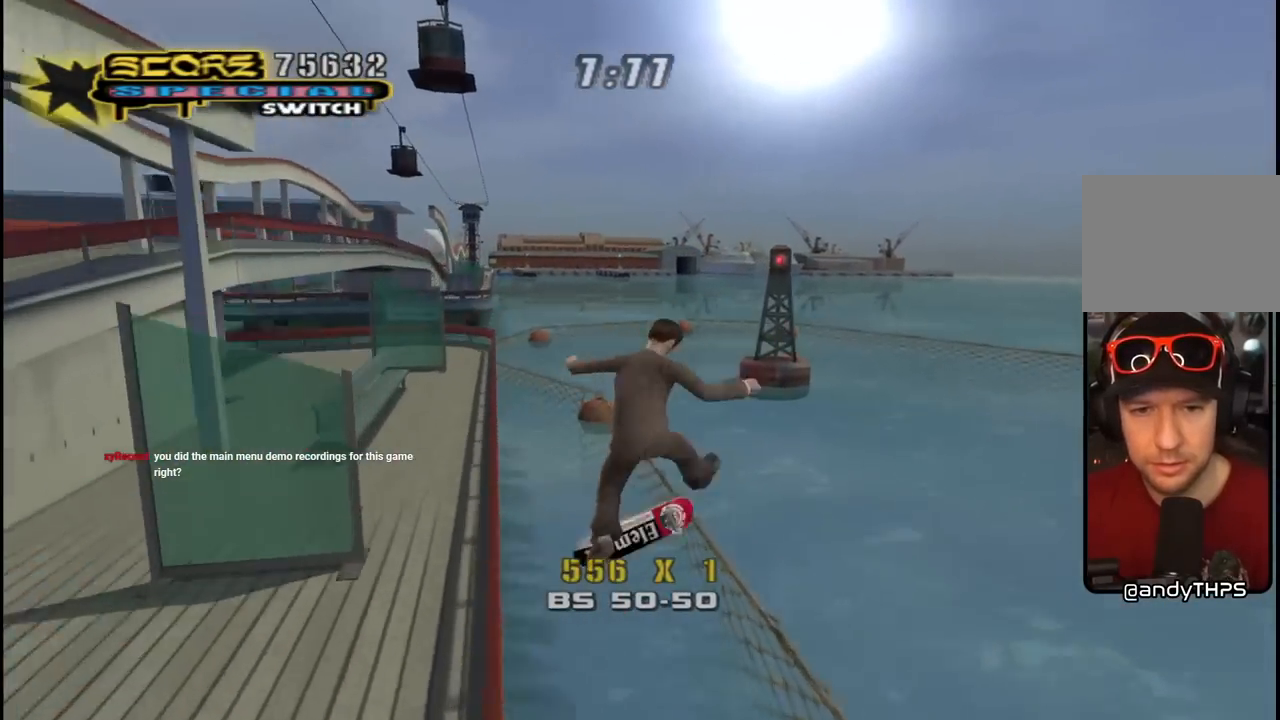
{"buttons": ["TRIANGLE", "DPAD_UP"], "left_stick": "center", "right_stick": "center", "events": [[83, "DPAD_RIGHT", "up"], [217, "R1", "up"], [300, "DPAD_UP", "down"], [383, "DPAD_UP", "up"], [400, "TRIANGLE", "down"], [450, "DPAD_UP", "down"]]}
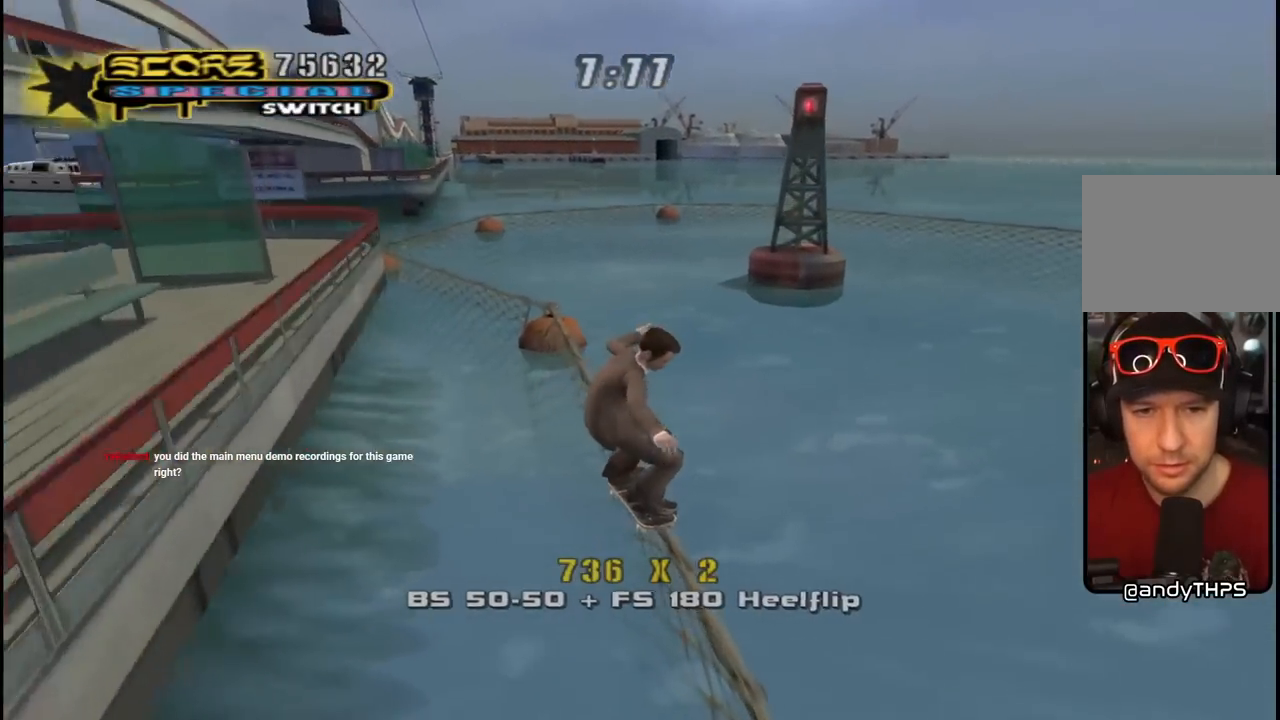
{"buttons": ["CROSS"], "left_stick": "center", "right_stick": "center", "events": [[117, "DPAD_UP", "up"], [250, "CROSS", "down"], [250, "DPAD_LEFT", "down"], [250, "TRIANGLE", "up"], [283, "DPAD_LEFT", "up"]]}
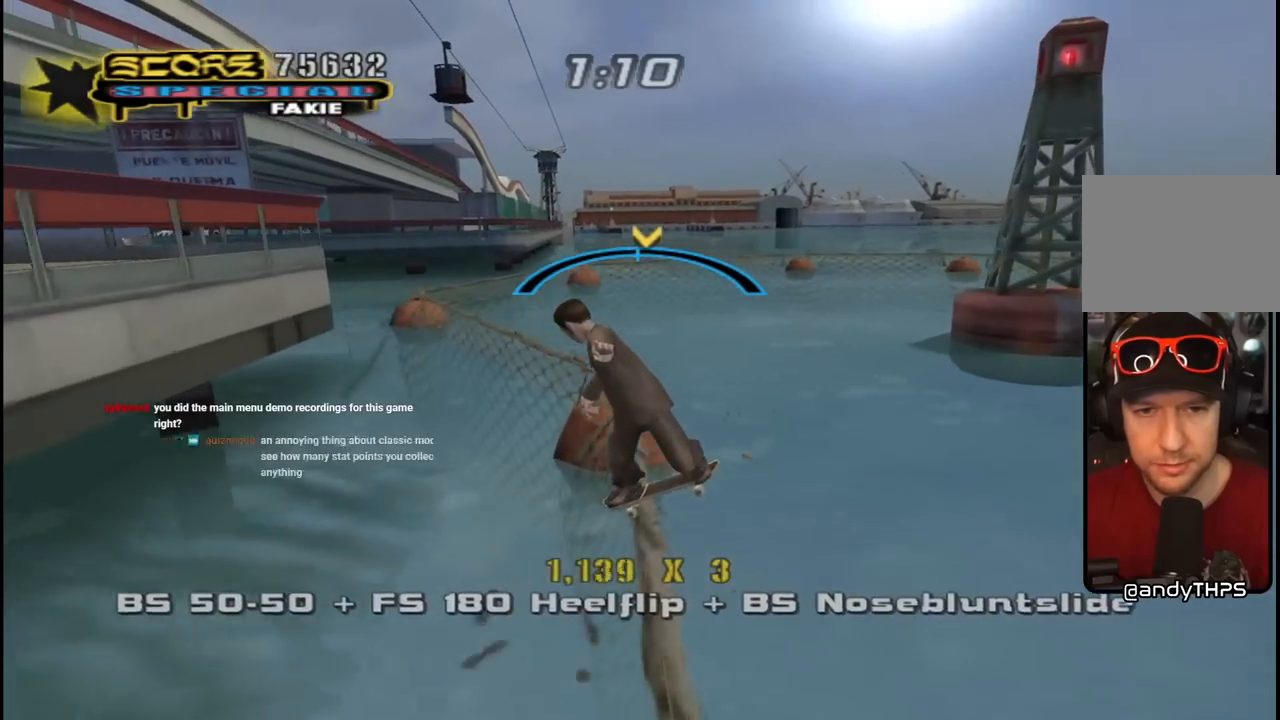
{"buttons": ["CROSS"], "left_stick": "center", "right_stick": "center", "events": [[83, "DPAD_RIGHT", "down"], [117, "SQUARE", "down"], [133, "DPAD_RIGHT", "up"], [183, "TRIANGLE", "down"], [283, "DPAD_LEFT", "down"], [333, "SQUARE", "up"], [333, "TRIANGLE", "up"], [417, "DPAD_LEFT", "up"]]}
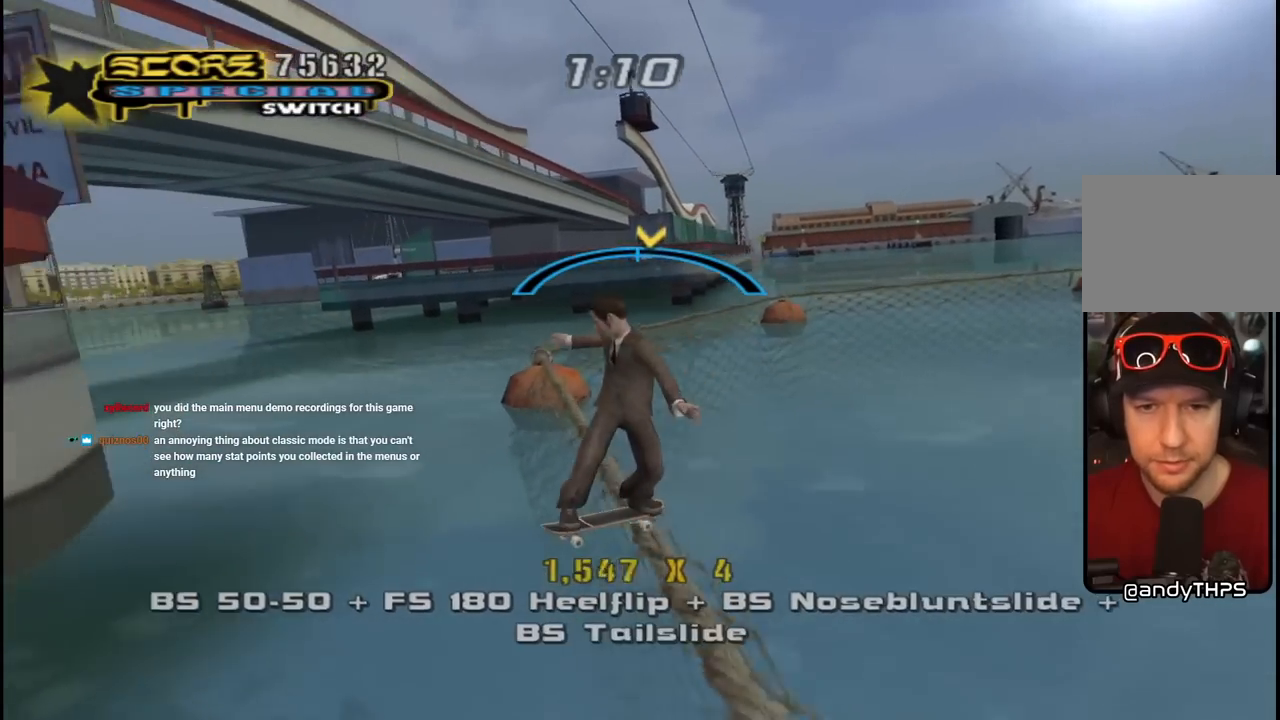
{"buttons": ["CROSS"], "left_stick": "center", "right_stick": "center", "events": [[83, "CIRCLE", "down"], [150, "DPAD_RIGHT", "down"], [167, "TRIANGLE", "down"], [283, "DPAD_RIGHT", "up"], [283, "TRIANGLE", "up"], [317, "CIRCLE", "up"]]}
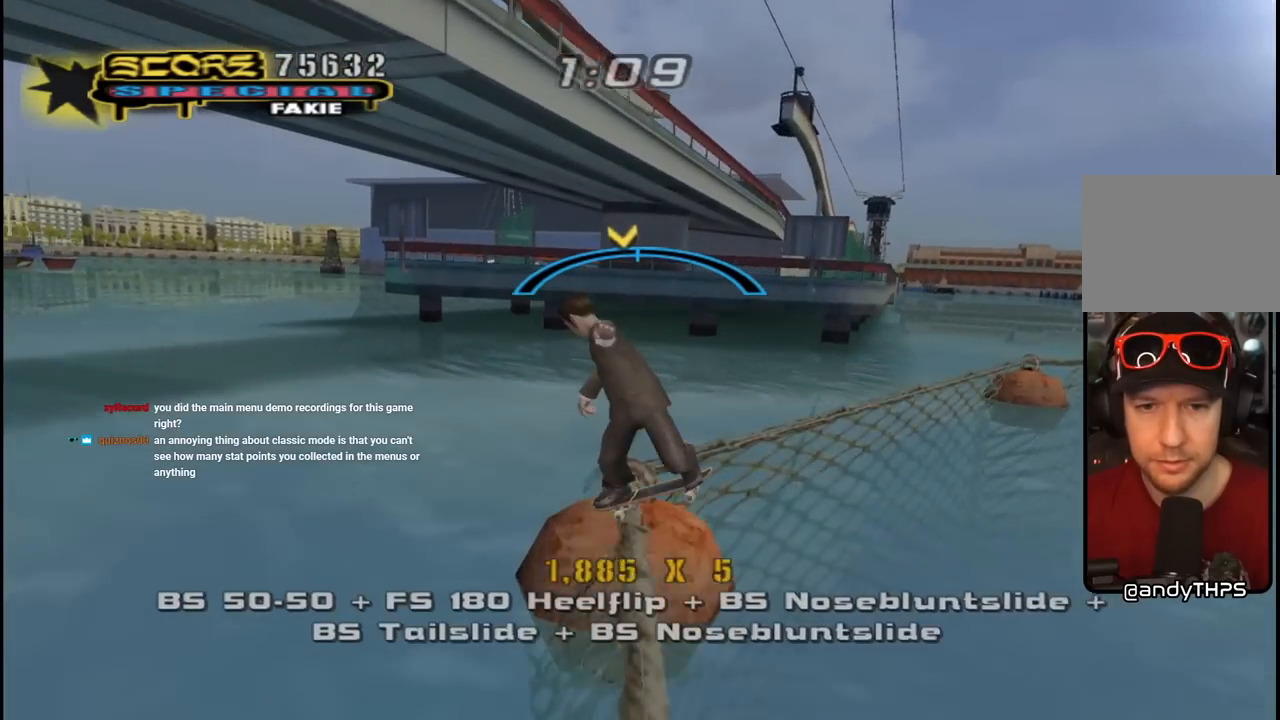
{"buttons": ["CROSS", "DPAD_RIGHT"], "left_stick": "center", "right_stick": "center", "events": [[83, "CIRCLE", "down"], [83, "DPAD_LEFT", "down"], [183, "DPAD_LEFT", "up"], [217, "CIRCLE", "up"], [300, "SQUARE", "down"], [417, "DPAD_RIGHT", "down"], [433, "SQUARE", "up"]]}
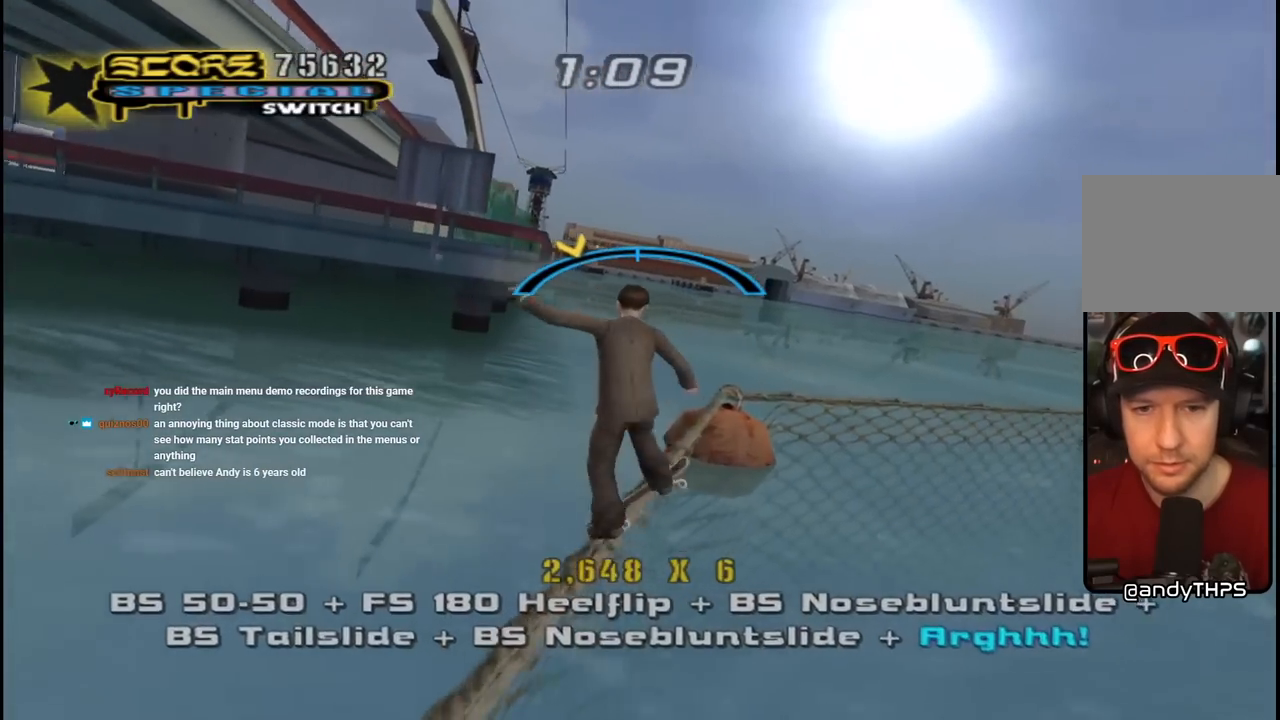
{"buttons": ["CROSS"], "left_stick": "center", "right_stick": "center", "events": [[50, "DPAD_RIGHT", "up"], [217, "DPAD_RIGHT", "down"], [267, "DPAD_RIGHT", "up"], [283, "SQUARE", "down"], [367, "TRIANGLE", "down"], [467, "TRIANGLE", "up"], [483, "SQUARE", "up"]]}
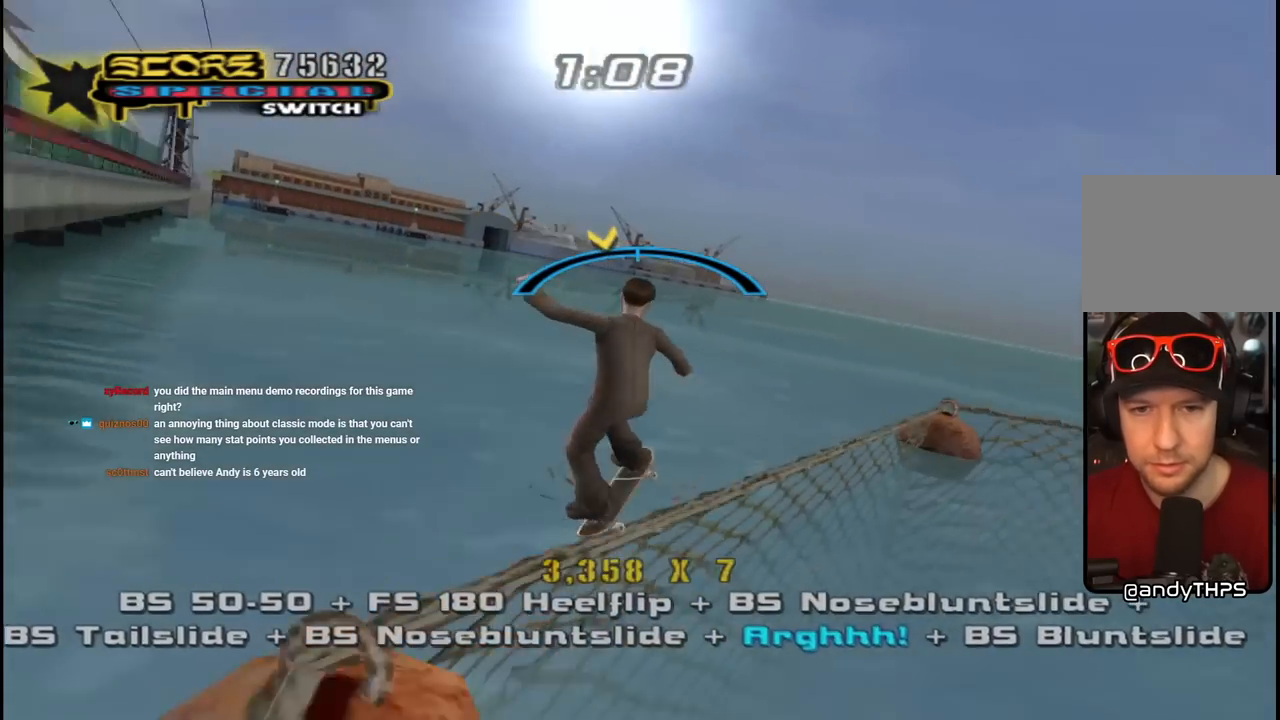
{"buttons": ["CROSS", "DPAD_RIGHT"], "left_stick": "center", "right_stick": "center", "events": [[33, "DPAD_LEFT", "down"], [167, "DPAD_LEFT", "up"], [283, "TRIANGLE", "down"], [333, "SQUARE", "down"], [467, "TRIANGLE", "up"], [483, "SQUARE", "up"], [500, "DPAD_RIGHT", "down"]]}
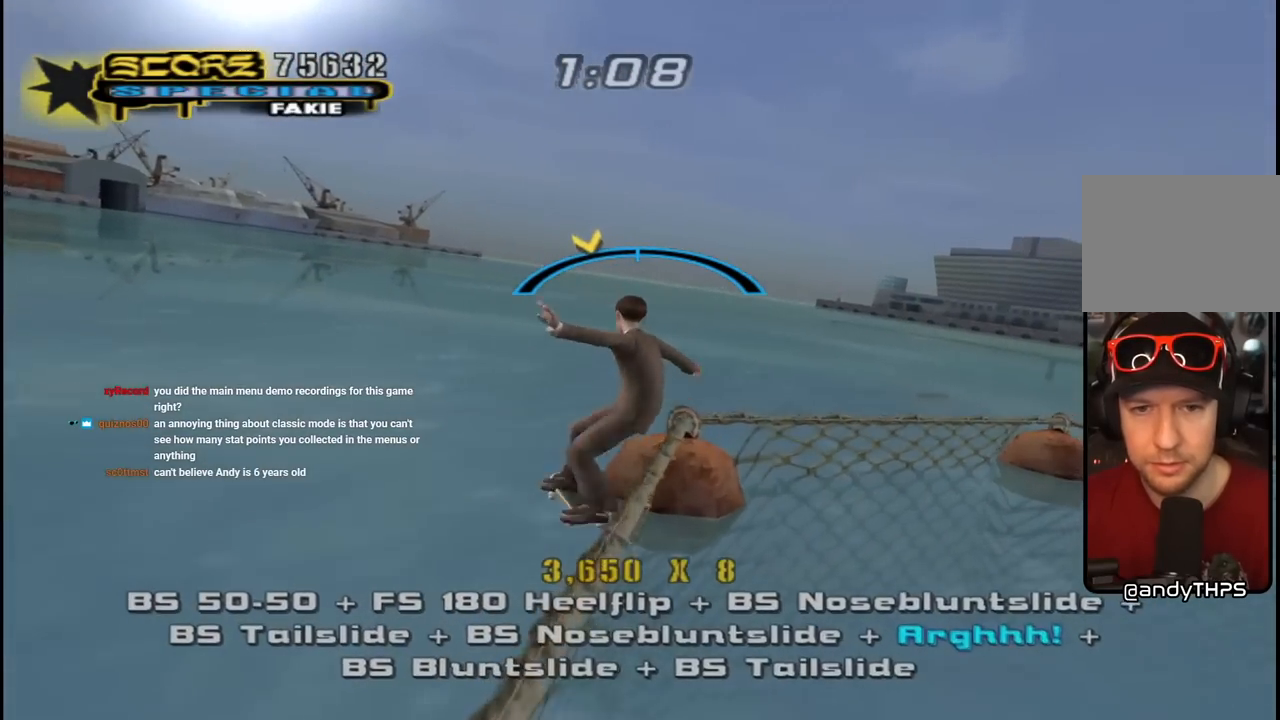
{"buttons": ["CROSS"], "left_stick": "center", "right_stick": "center", "events": [[100, "DPAD_RIGHT", "up"], [283, "SQUARE", "down"], [333, "TRIANGLE", "down"], [467, "SQUARE", "up"], [467, "TRIANGLE", "up"]]}
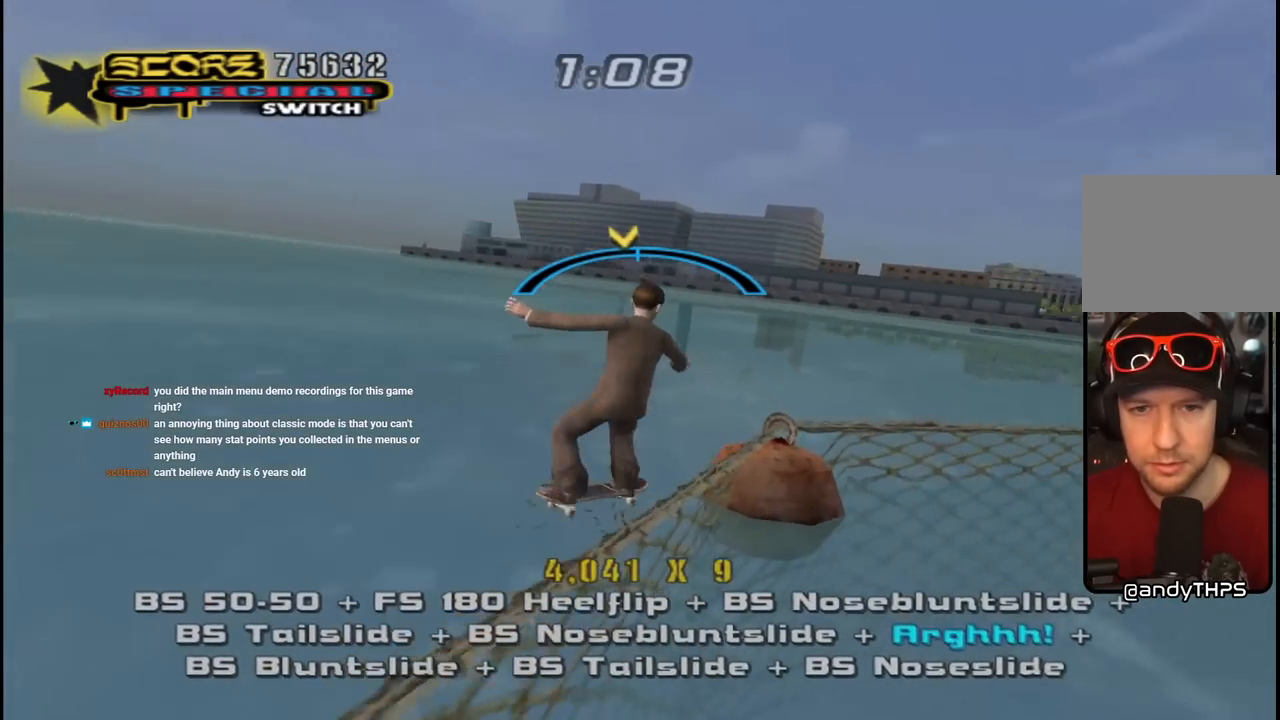
{"buttons": ["CROSS"], "left_stick": "center", "right_stick": "center", "events": [[67, "DPAD_LEFT", "down"], [167, "DPAD_LEFT", "up"], [250, "TRIANGLE", "down"], [317, "SQUARE", "down"], [467, "TRIANGLE", "up"], [483, "SQUARE", "up"]]}
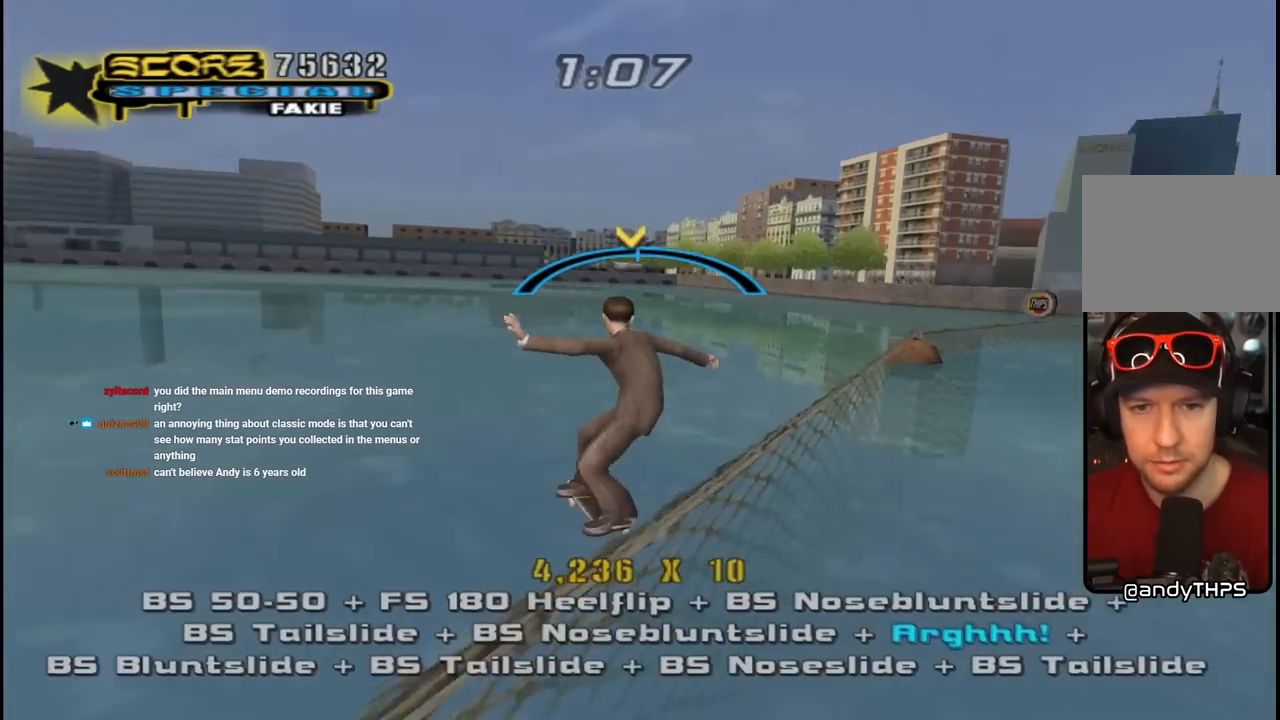
{"buttons": ["CROSS"], "left_stick": "center", "right_stick": "center", "events": [[100, "DPAD_RIGHT", "down"], [200, "DPAD_RIGHT", "up"], [300, "SQUARE", "down"], [350, "TRIANGLE", "down"], [367, "DPAD_LEFT", "down"], [483, "DPAD_LEFT", "up"], [500, "SQUARE", "up"], [500, "TRIANGLE", "up"]]}
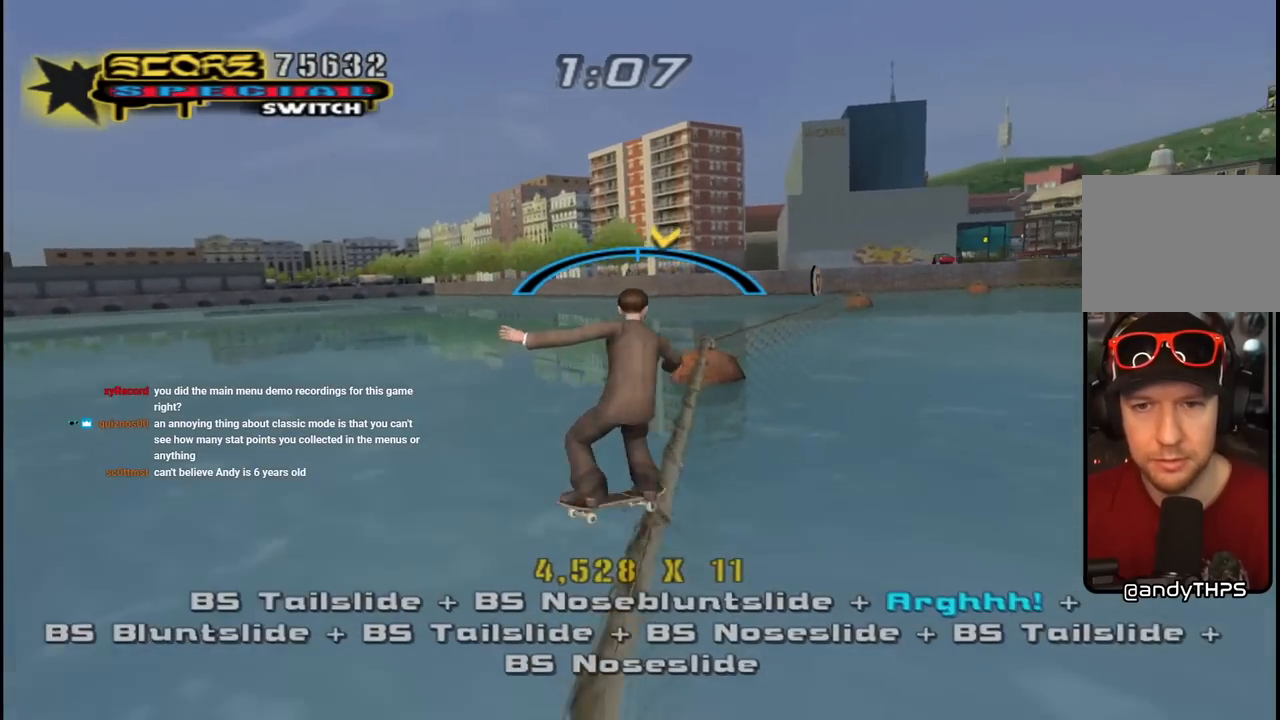
{"buttons": ["CROSS", "SQUARE", "TRIANGLE"], "left_stick": "center", "right_stick": "center", "events": [[267, "DPAD_RIGHT", "down"], [350, "DPAD_RIGHT", "up"], [350, "TRIANGLE", "down"], [383, "SQUARE", "down"]]}
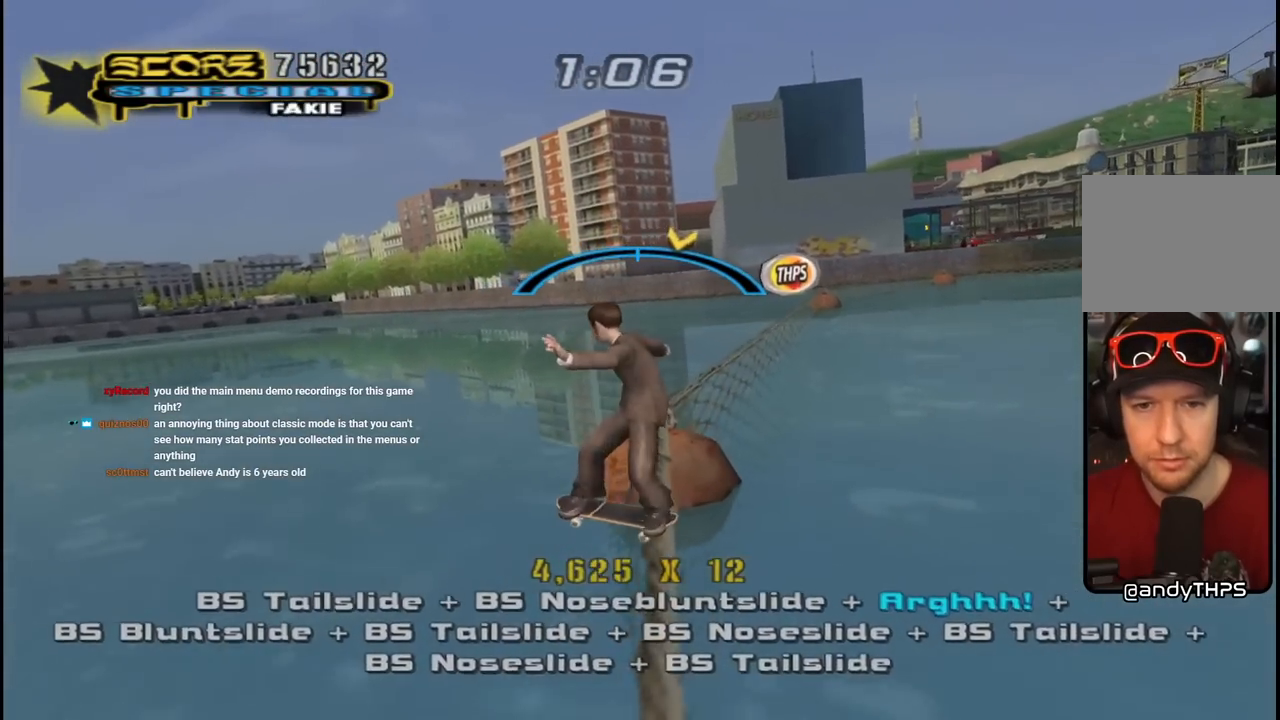
{"buttons": ["CROSS"], "left_stick": "center", "right_stick": "center", "events": [[33, "TRIANGLE", "up"], [50, "DPAD_LEFT", "down"], [67, "SQUARE", "up"], [167, "DPAD_LEFT", "up"], [233, "SQUARE", "down"], [367, "SQUARE", "up"]]}
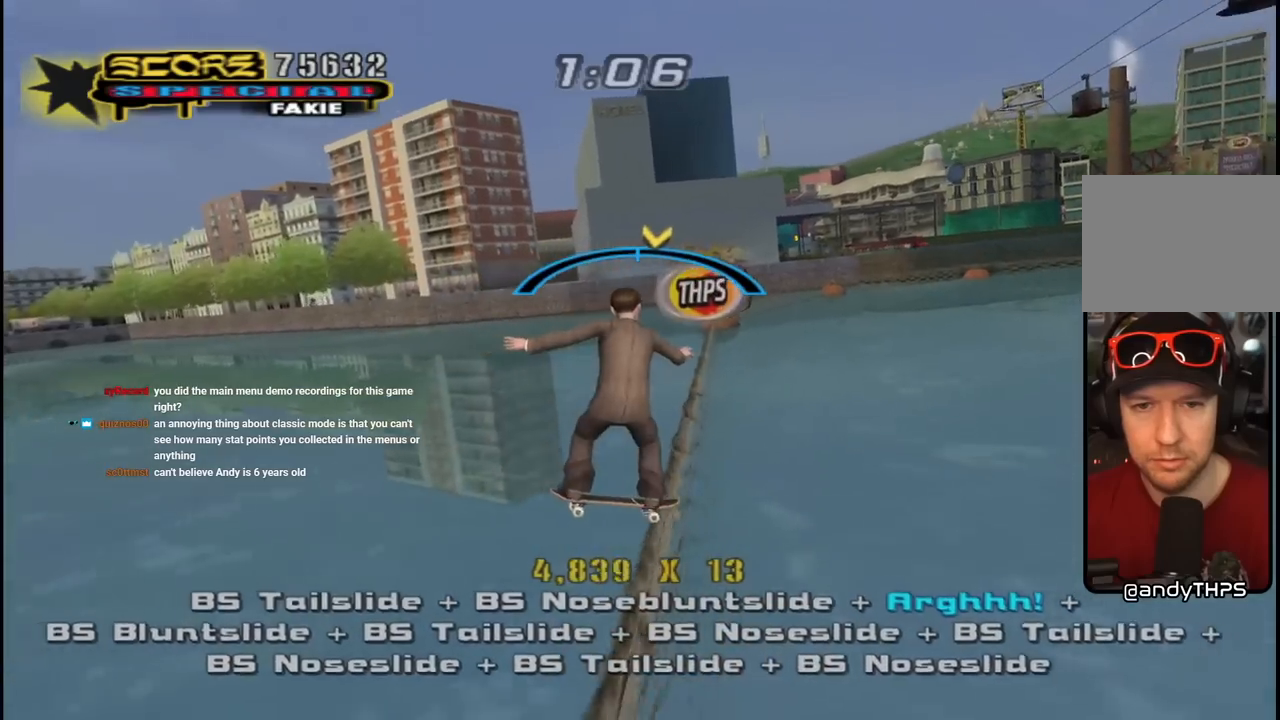
{"buttons": ["CROSS"], "left_stick": "center", "right_stick": "center", "events": [[33, "DPAD_RIGHT", "down"], [133, "DPAD_RIGHT", "up"], [183, "TRIANGLE", "down"], [233, "SQUARE", "down"], [367, "TRIANGLE", "up"], [383, "SQUARE", "up"], [417, "DPAD_LEFT", "down"], [500, "DPAD_LEFT", "up"]]}
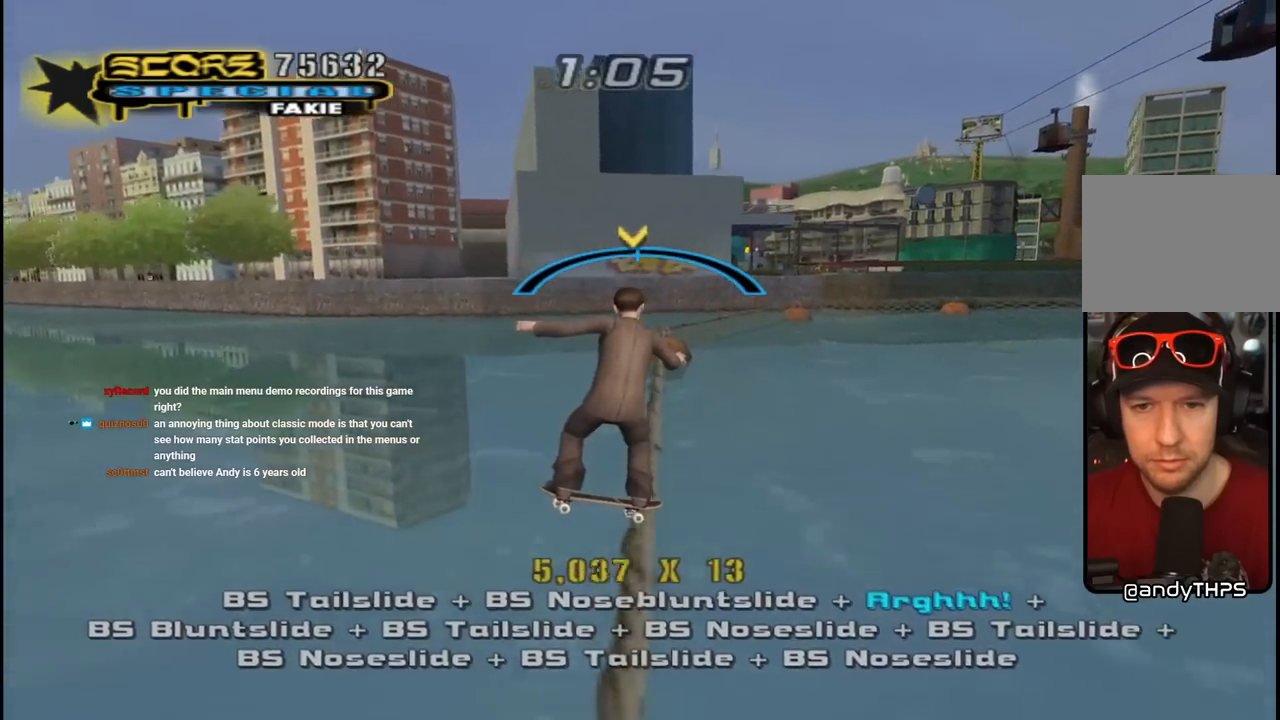
{"buttons": ["CROSS"], "left_stick": "center", "right_stick": "center", "events": [[133, "DPAD_RIGHT", "down"], [167, "SQUARE", "down"], [217, "TRIANGLE", "down"], [317, "DPAD_RIGHT", "up"], [367, "SQUARE", "up"], [367, "TRIANGLE", "up"]]}
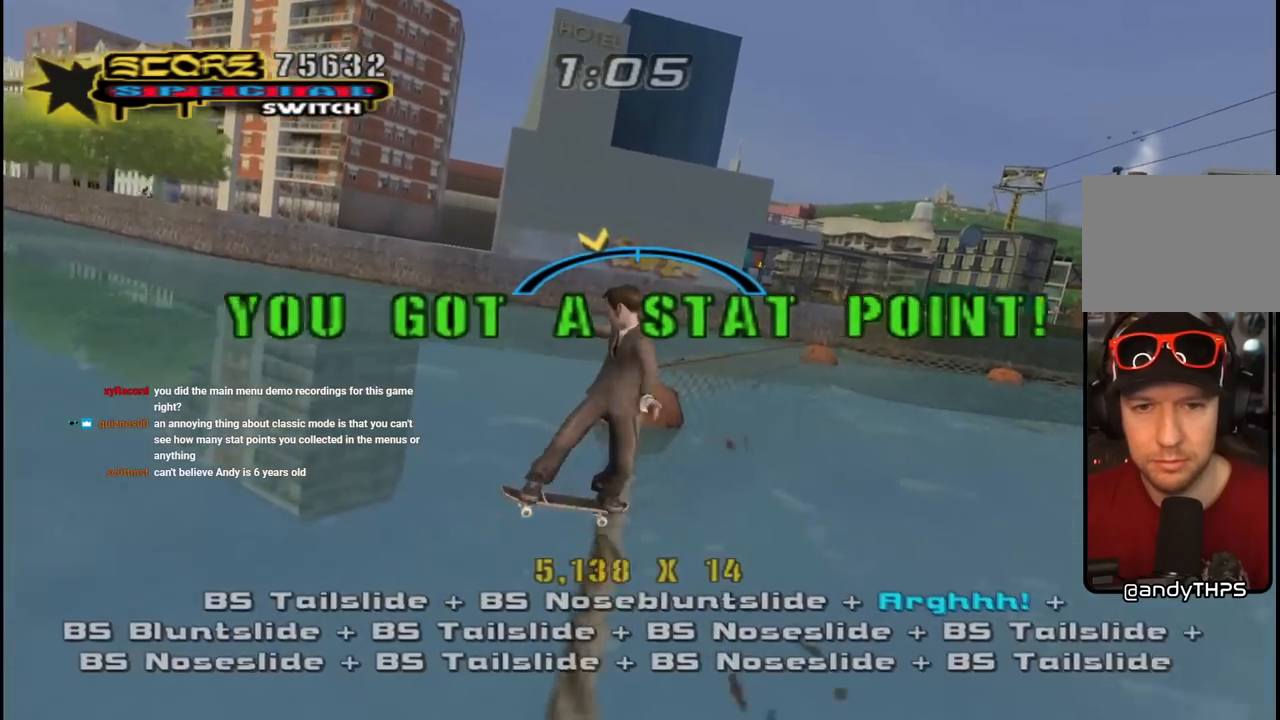
{"buttons": ["CROSS"], "left_stick": "center", "right_stick": "center", "events": [[167, "DPAD_LEFT", "down"], [167, "TRIANGLE", "down"], [217, "SQUARE", "down"], [267, "DPAD_LEFT", "up"], [367, "TRIANGLE", "up"], [400, "SQUARE", "up"]]}
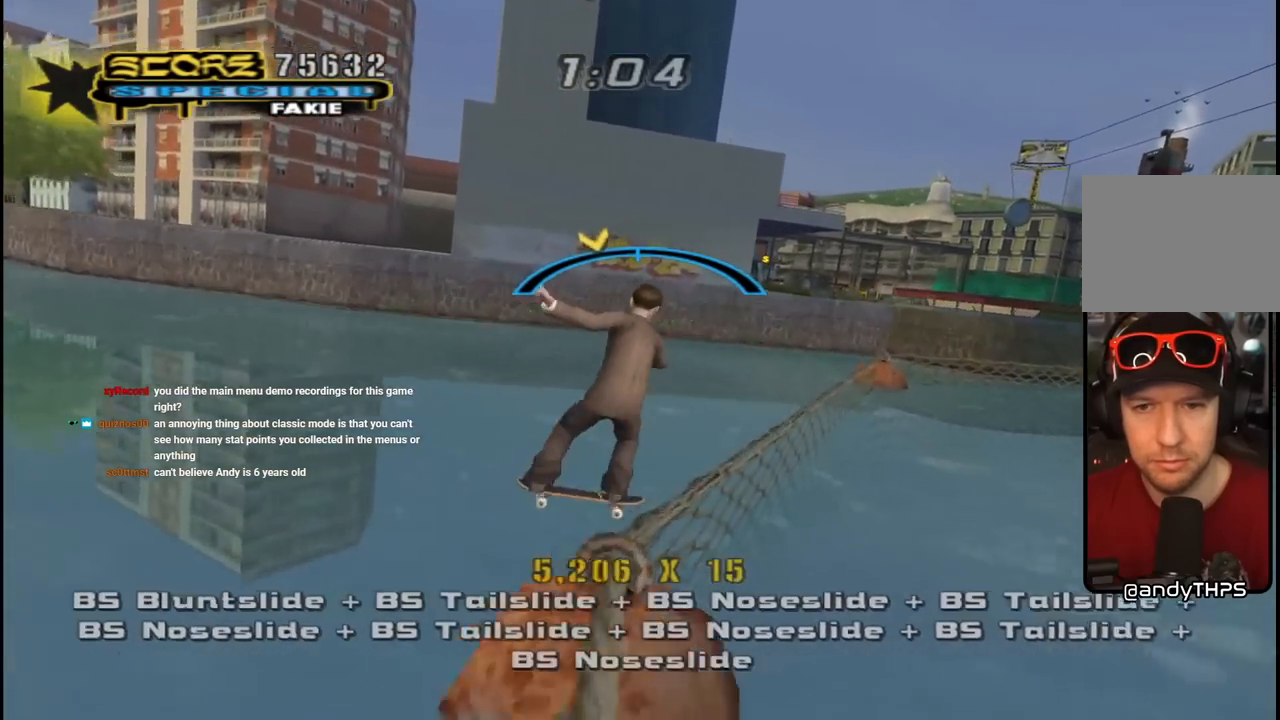
{"buttons": ["CROSS"], "left_stick": "center", "right_stick": "center", "events": [[133, "SQUARE", "down"], [150, "DPAD_RIGHT", "down"], [183, "TRIANGLE", "down"], [333, "SQUARE", "up"], [333, "TRIANGLE", "up"], [350, "DPAD_RIGHT", "up"]]}
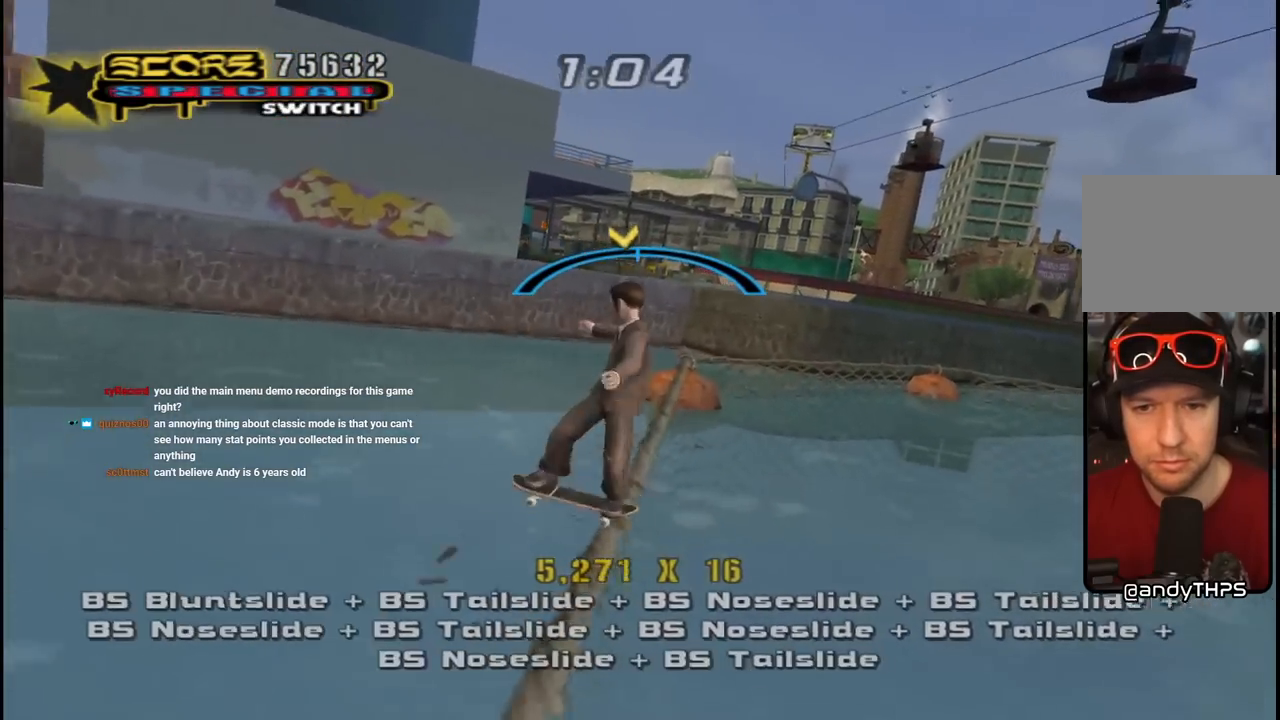
{"buttons": ["CROSS"], "left_stick": "center", "right_stick": "center", "events": [[67, "DPAD_LEFT", "down"], [117, "TRIANGLE", "down"], [167, "SQUARE", "down"], [267, "DPAD_LEFT", "up"], [300, "TRIANGLE", "up"], [333, "SQUARE", "up"]]}
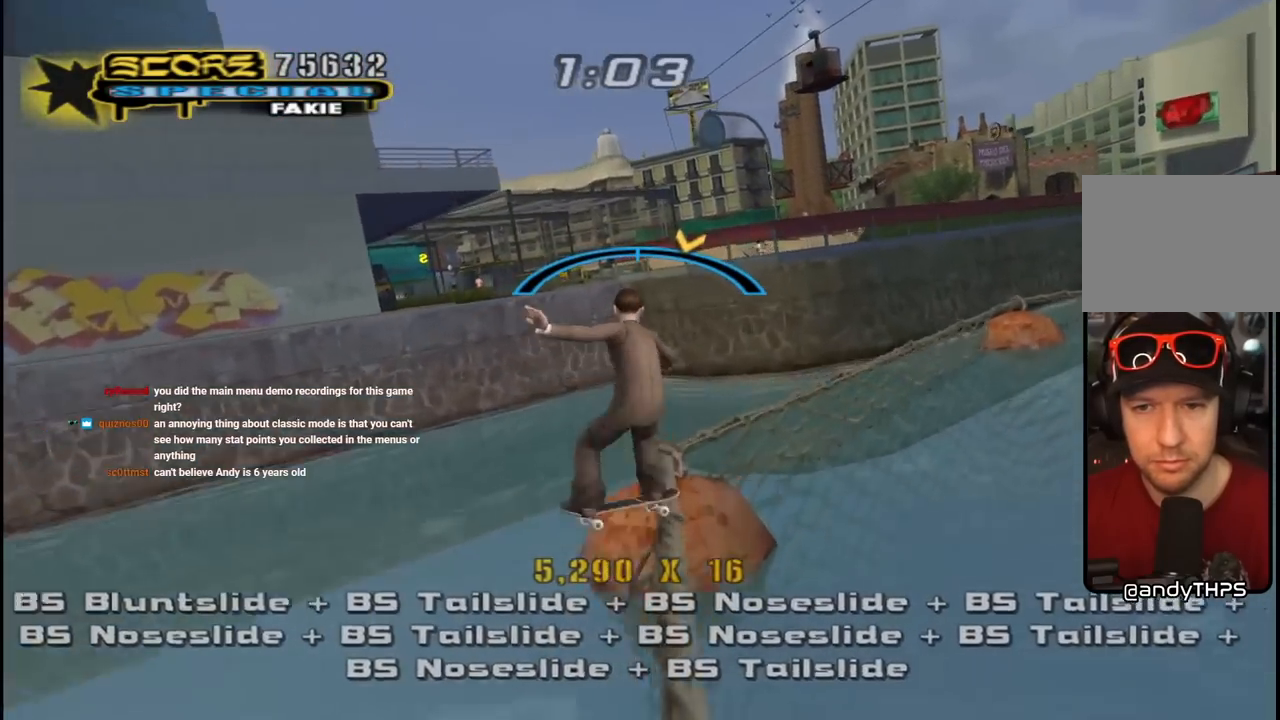
{"buttons": ["CROSS", "DPAD_UP", "DPAD_LEFT"], "left_stick": "center", "right_stick": "center", "events": [[467, "DPAD_LEFT", "down"], [467, "DPAD_UP", "down"]]}
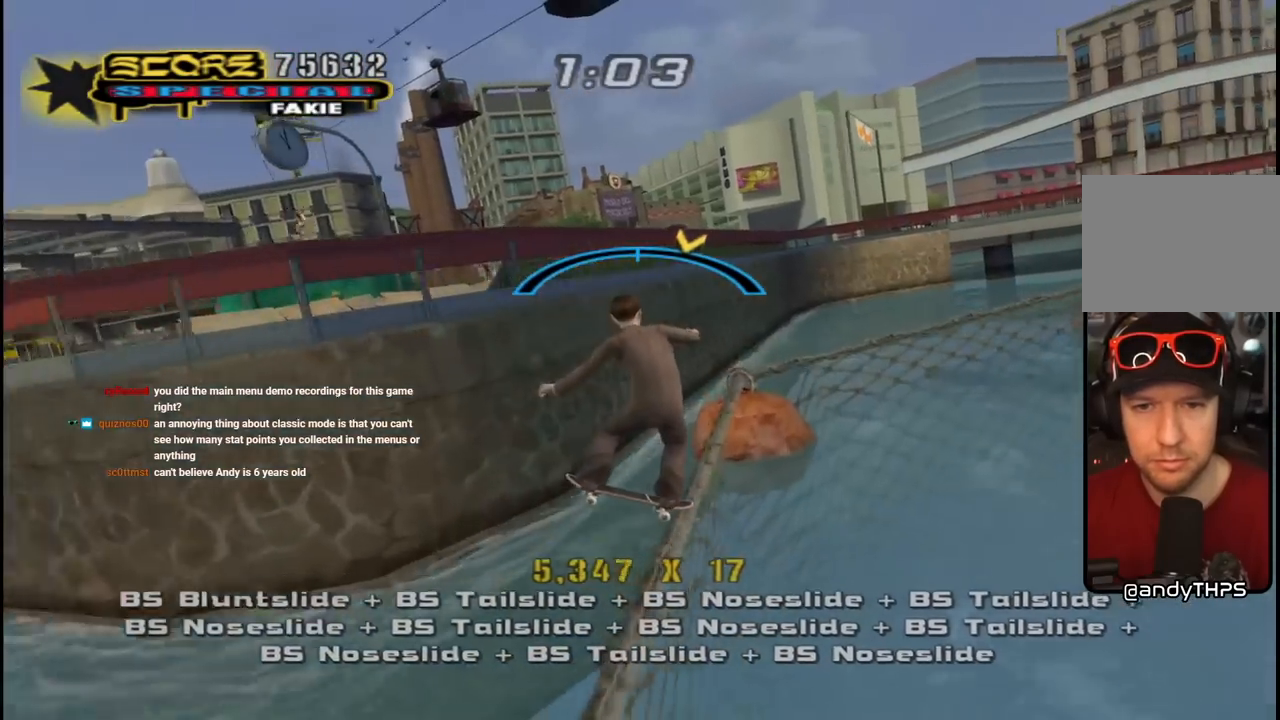
{"buttons": ["CROSS", "TRIANGLE", "DPAD_UP", "DPAD_LEFT"], "left_stick": "center", "right_stick": "center", "events": [[100, "CROSS", "up"], [217, "TRIANGLE", "down"], [267, "DPAD_UP", "up"], [283, "DPAD_DOWN", "down"], [283, "DPAD_LEFT", "up"], [417, "DPAD_DOWN", "up"], [417, "DPAD_UP", "down"], [450, "DPAD_LEFT", "down"], [500, "CROSS", "down"]]}
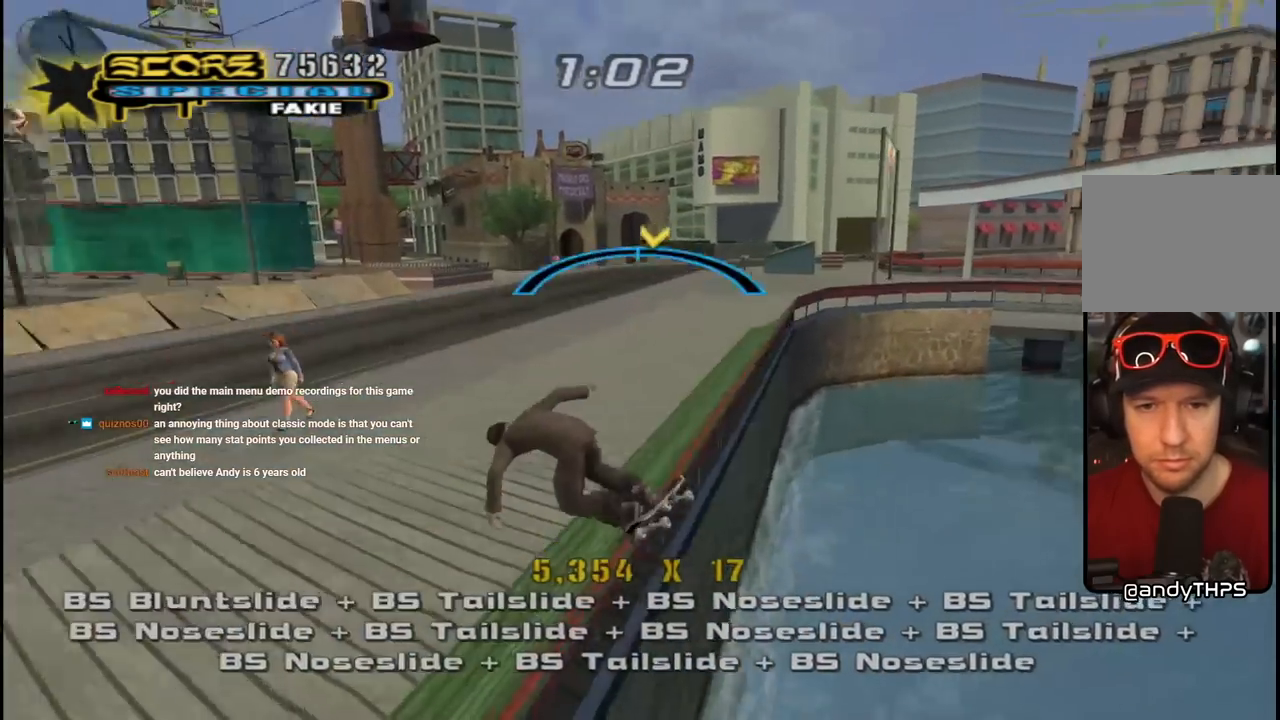
{"buttons": ["DPAD_LEFT"], "left_stick": "center", "right_stick": "center", "events": [[50, "DPAD_DOWN", "down"], [50, "DPAD_LEFT", "up"], [50, "DPAD_UP", "up"], [100, "CROSS", "up"], [133, "DPAD_DOWN", "up"], [133, "DPAD_LEFT", "down"], [150, "DPAD_UP", "down"], [217, "CROSS", "down"], [317, "TRIANGLE", "up"], [483, "CROSS", "up"], [483, "DPAD_UP", "up"]]}
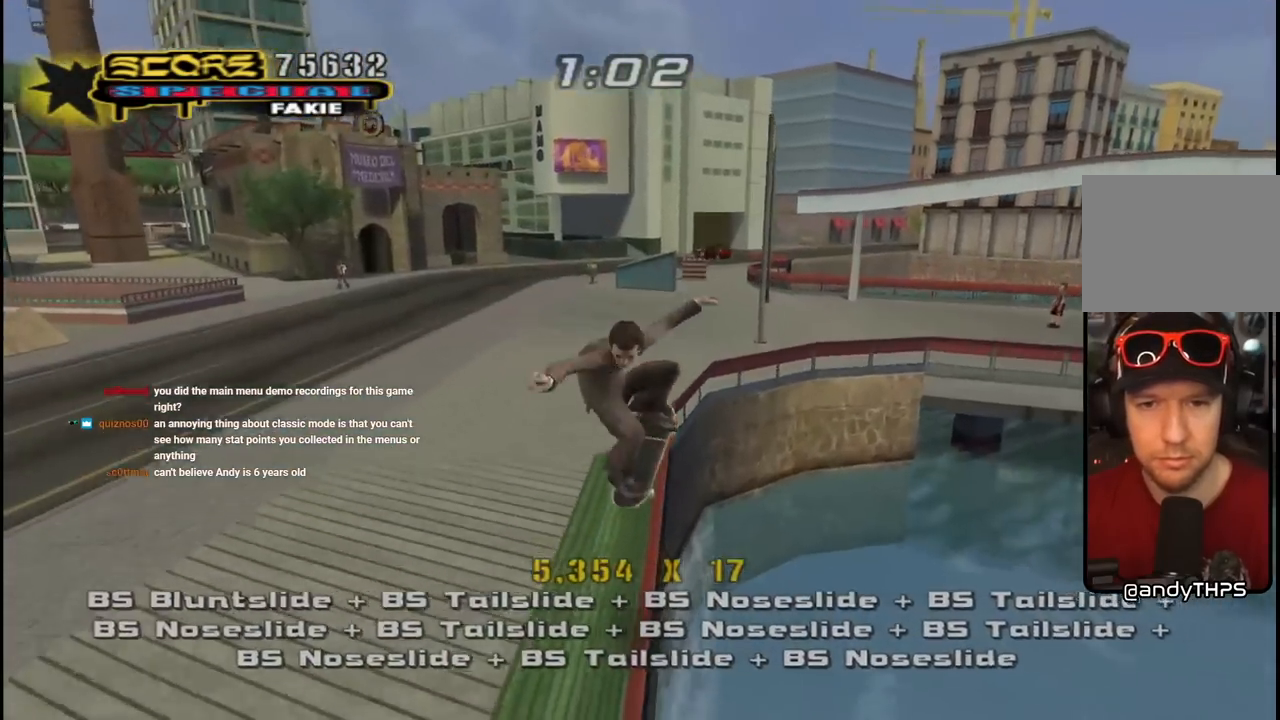
{"buttons": ["CROSS"], "left_stick": "center", "right_stick": "center", "events": [[17, "DPAD_LEFT", "up"], [33, "CROSS", "down"], [67, "CROSS", "up"], [67, "DPAD_DOWN", "down"], [67, "TRIANGLE", "down"], [133, "DPAD_LEFT", "down"], [150, "CROSS", "down"], [167, "DPAD_DOWN", "up"], [183, "TRIANGLE", "up"], [217, "DPAD_UP", "down"], [267, "CROSS", "up"], [350, "CROSS", "down"], [433, "DPAD_LEFT", "up"], [433, "DPAD_UP", "up"]]}
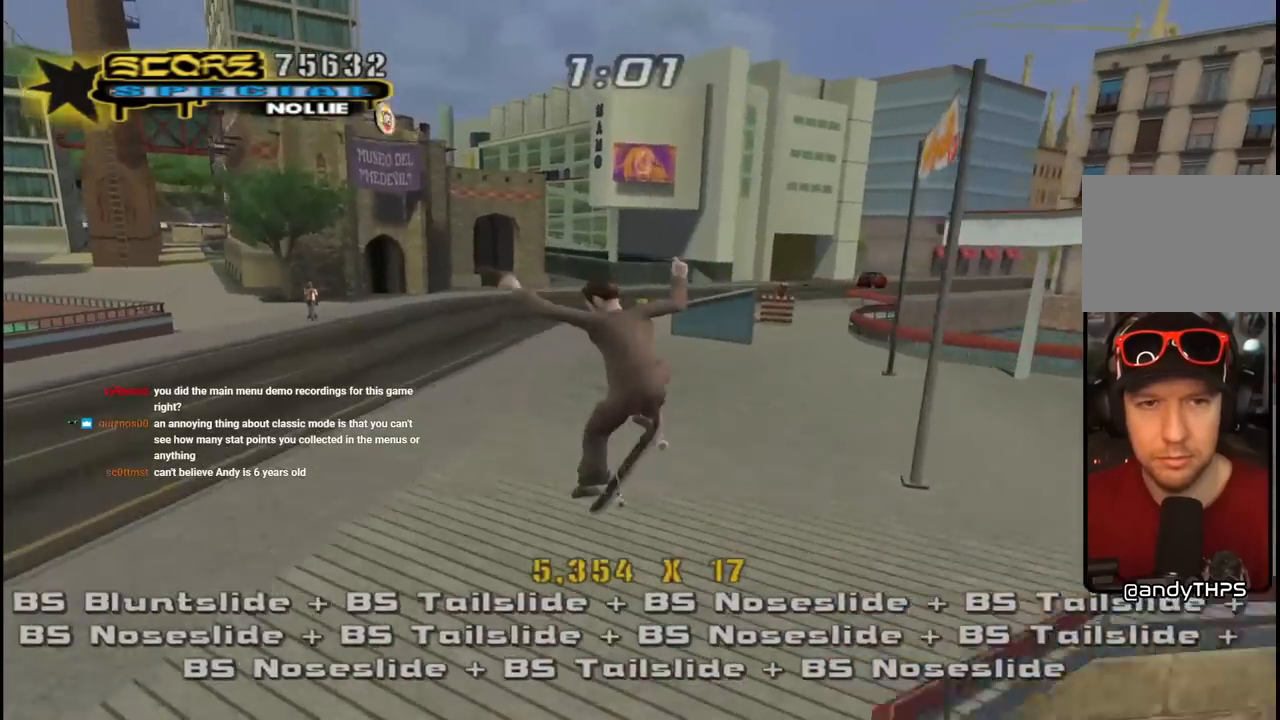
{"buttons": ["CROSS"], "left_stick": "center", "right_stick": "center", "events": []}
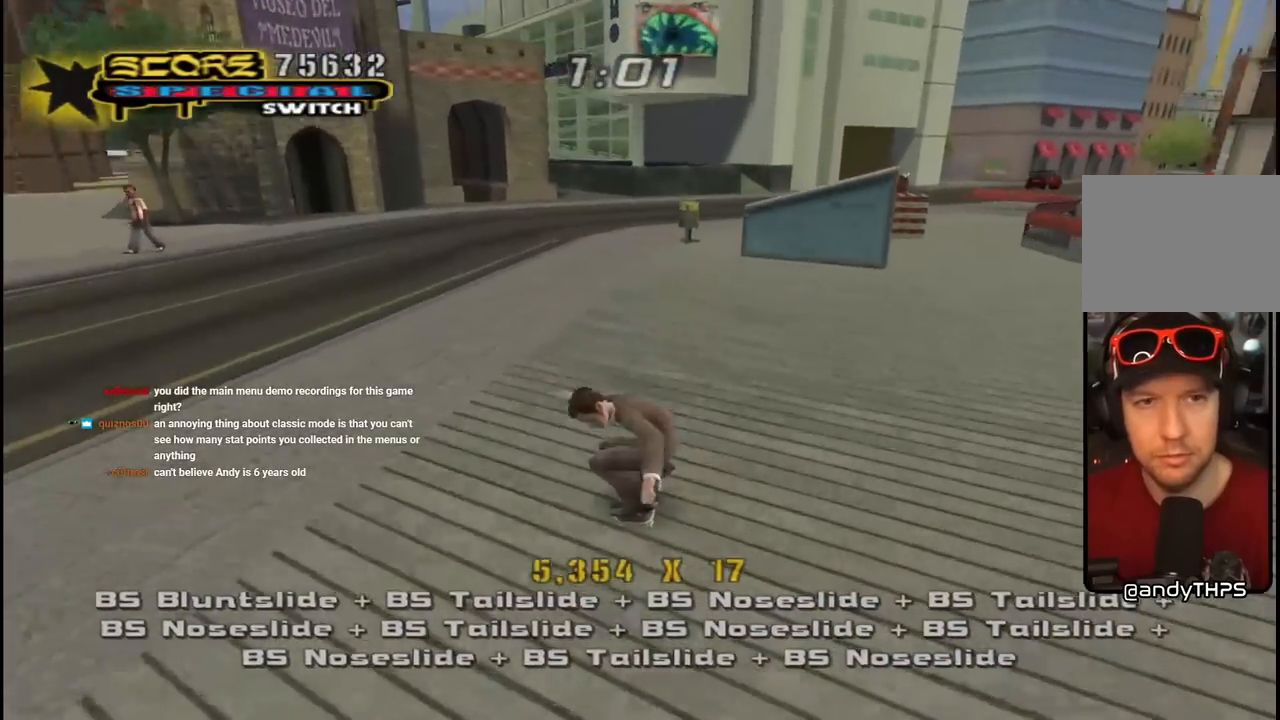
{"buttons": ["CROSS"], "left_stick": "center", "right_stick": "center", "events": [[33, "DPAD_LEFT", "down"], [133, "DPAD_DOWN", "down"], [183, "DPAD_LEFT", "up"], [217, "DPAD_RIGHT", "down"], [433, "DPAD_DOWN", "up"], [433, "DPAD_RIGHT", "up"]]}